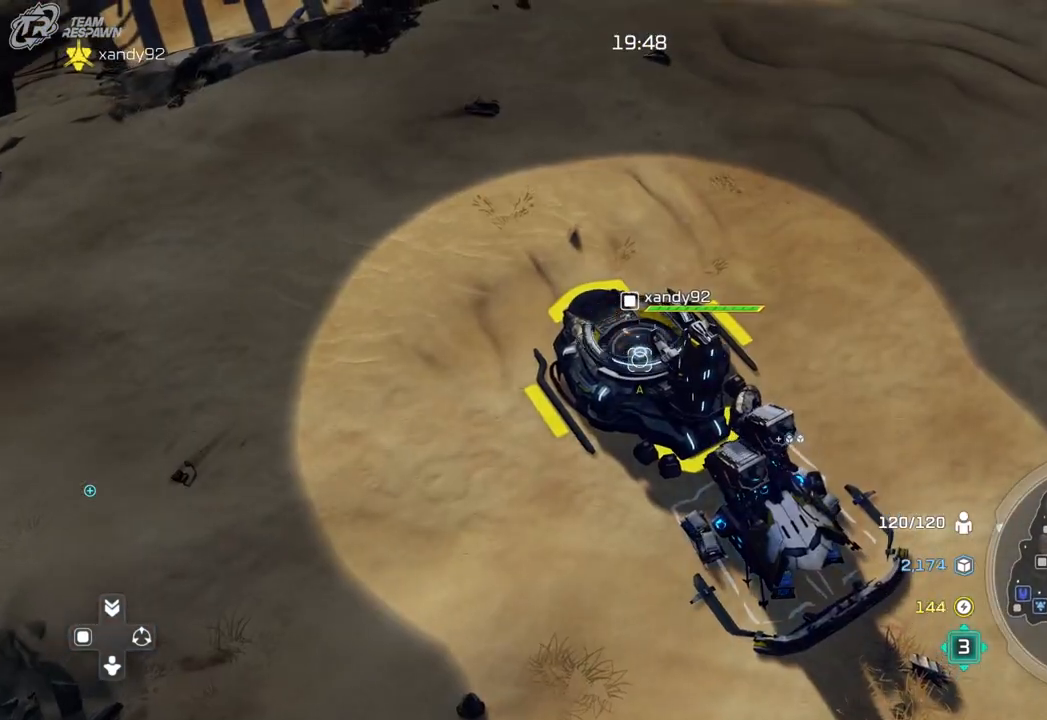
Gameplay with a controller (Xbox layout); each line is a JSON object with the inputs held at the frame after it (dt_ms = milliseconds from this image to that frame). "events" lists button and stick changes between this image and that frame as [ms after this image, input, new state], when the widget could be followed in between. Not read: B DPAD_RIGHT HOME L2 L3 R2 R3 X.
{"dt_ms": 1000, "buttons": [], "left_stick": "down-left", "right_stick": "center"}
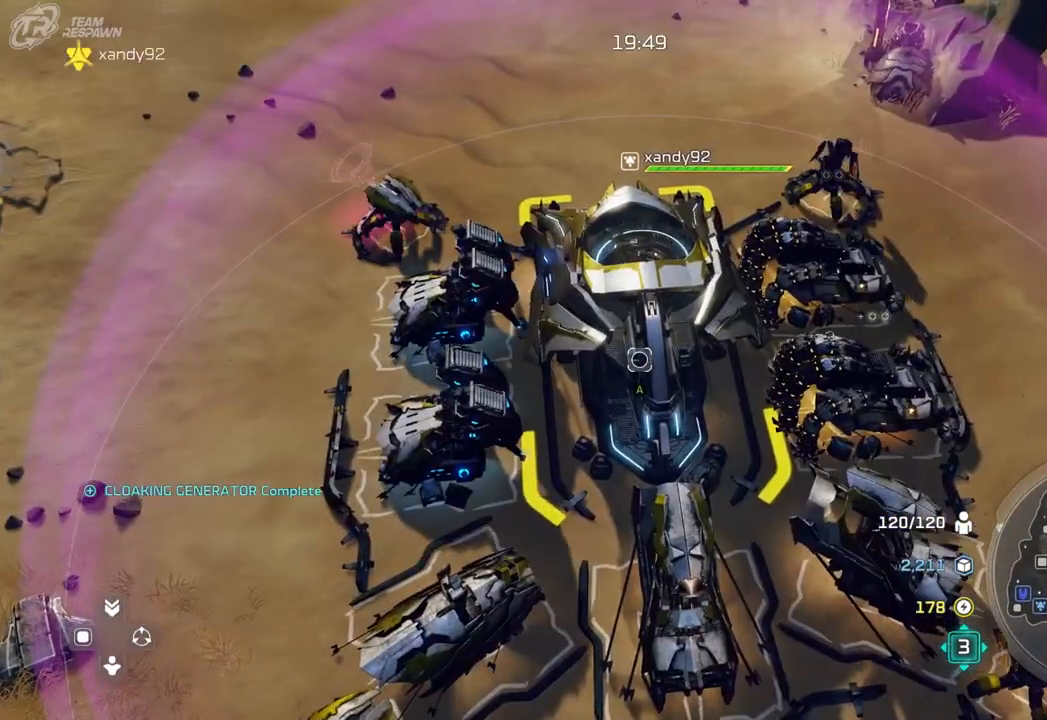
{"dt_ms": 500, "buttons": [], "left_stick": "center", "right_stick": "center", "events": [[67, "left_stick", "center"], [167, "DPAD_LEFT", "down"], [333, "DPAD_LEFT", "up"]]}
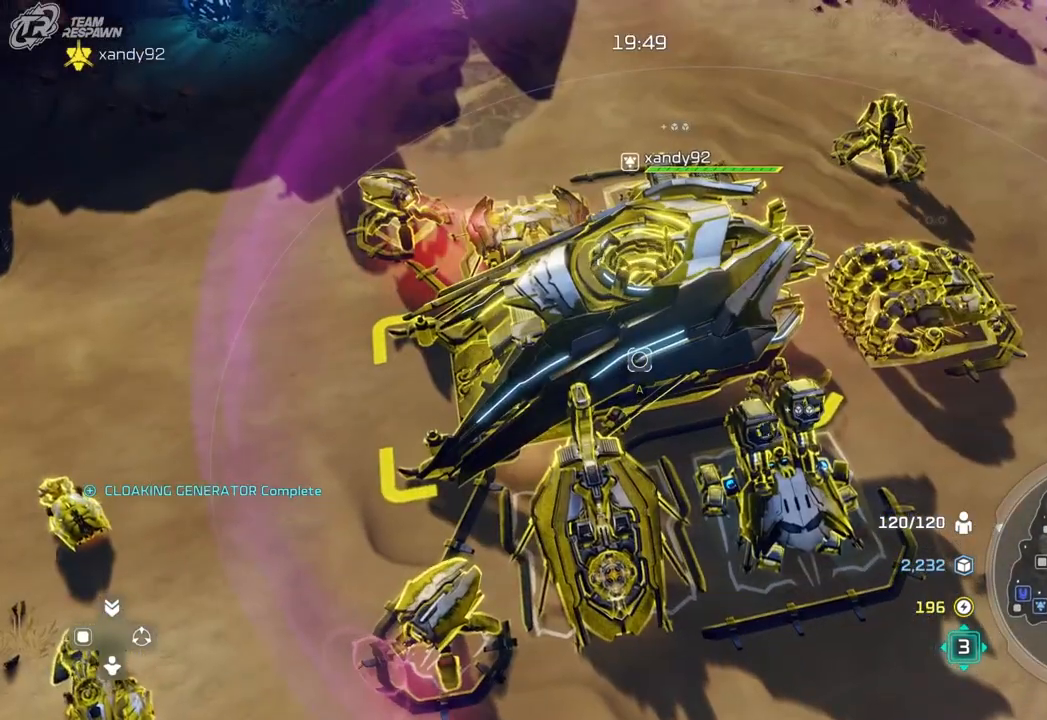
{"dt_ms": 500, "buttons": [], "left_stick": "center", "right_stick": "center", "events": [[233, "left_stick", "down-left"], [400, "left_stick", "center"]]}
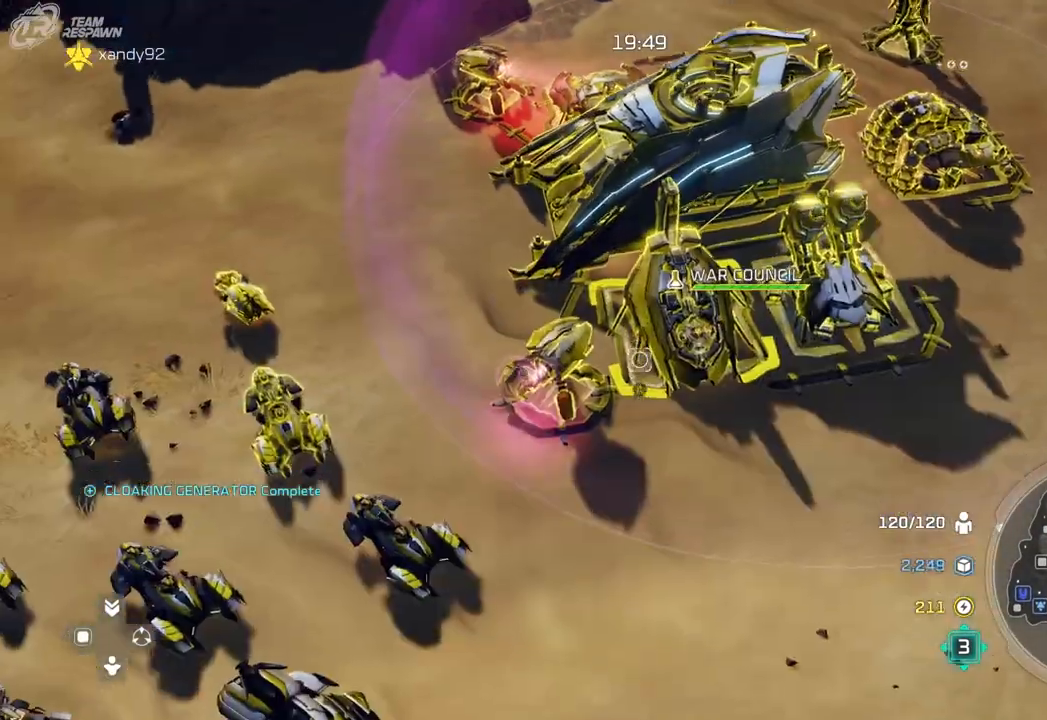
{"dt_ms": 500, "buttons": [], "left_stick": "down-left", "right_stick": "center", "events": [[133, "A", "down"], [200, "A", "up"], [367, "left_stick", "down-left"]]}
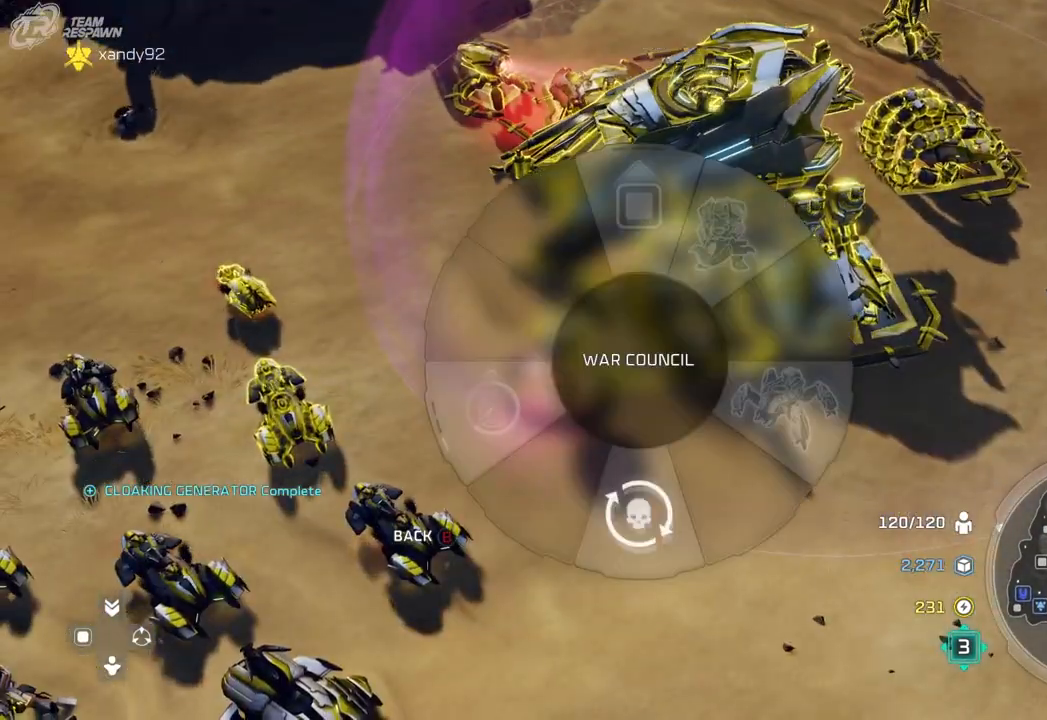
{"dt_ms": 1000, "buttons": [], "left_stick": "center", "right_stick": "center"}